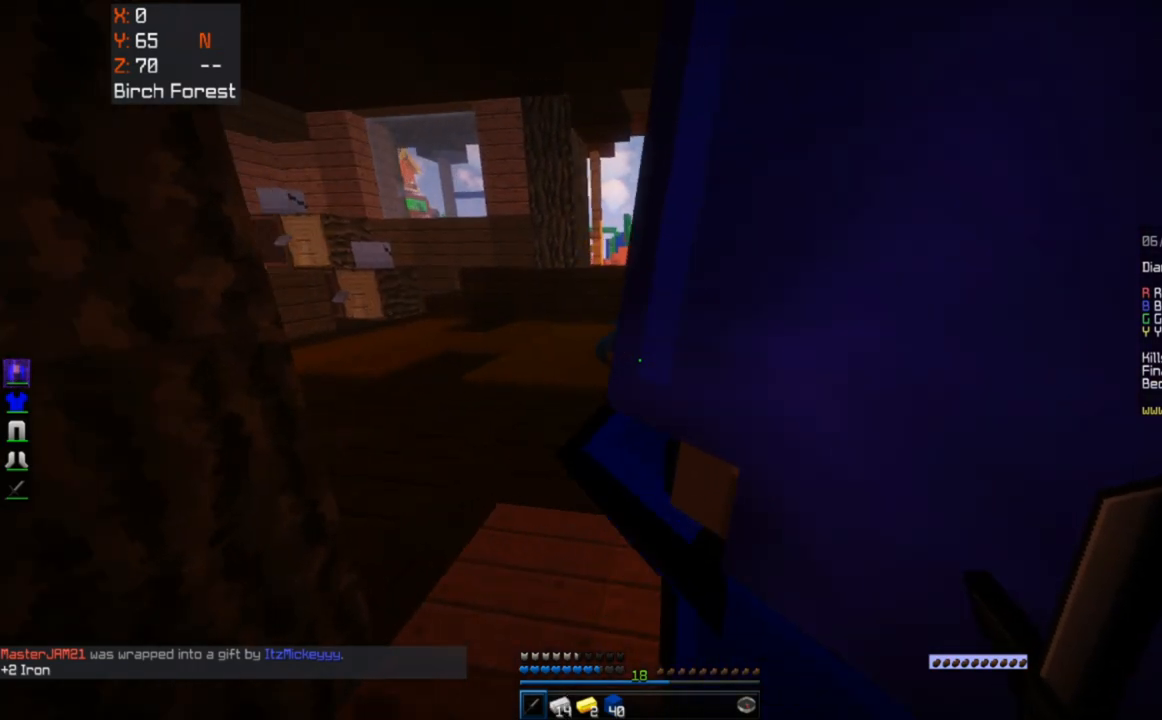
Gameplay with keyboard and mouse; each line is a JSON object with the keys and mouse buttons held at the frame after it. "events" lists presses ("down") and releases ("up") of "a", "d", "s", "space", "w", "mouse_left" and "mouse_right" between this image and that frame as [ms after this image, input, new state], when the widget could be followed in between. "mouse_left", "mouse_right" = the "left", "right" buttons of the "mouse" list. No other keys are recorded. Fast repeated clicks can show as one long hold. Mouse movement is not recorded.
{"keys": ["a"], "mouse": [], "events": [[133, "d", "up"], [200, "w", "up"], [233, "a", "down"]]}
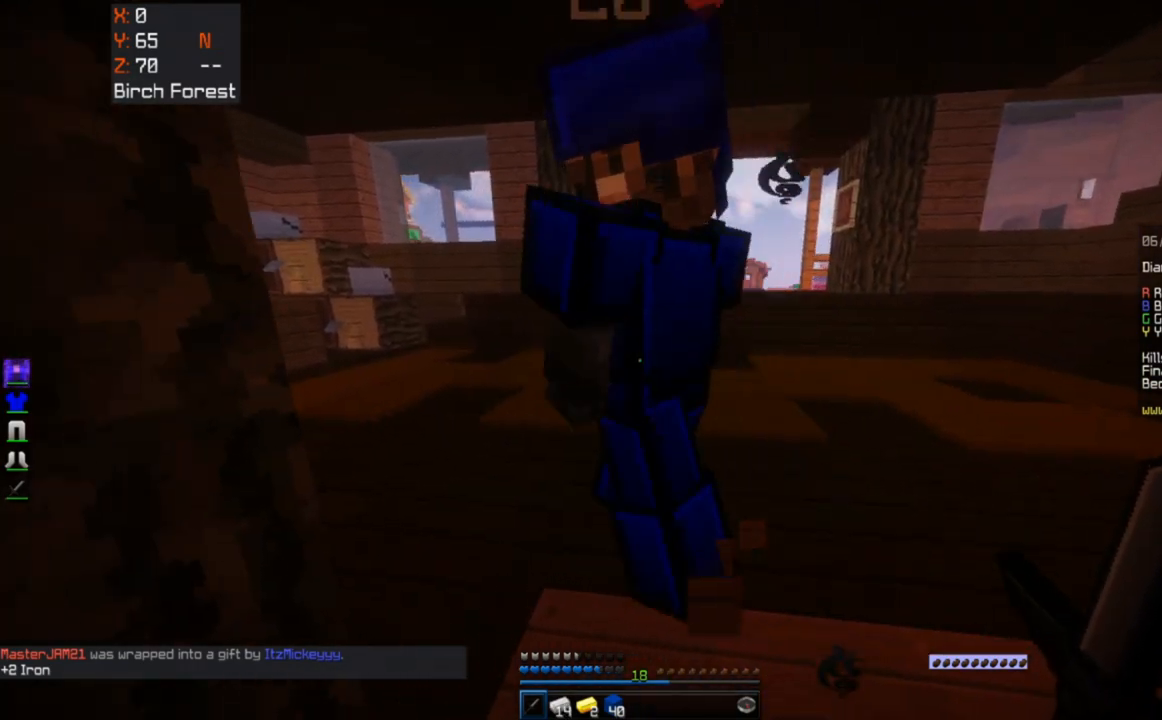
{"keys": ["w"], "mouse": [], "events": [[33, "s", "down"], [50, "a", "up"], [200, "s", "up"], [267, "d", "down"], [483, "w", "down"], [500, "d", "up"]]}
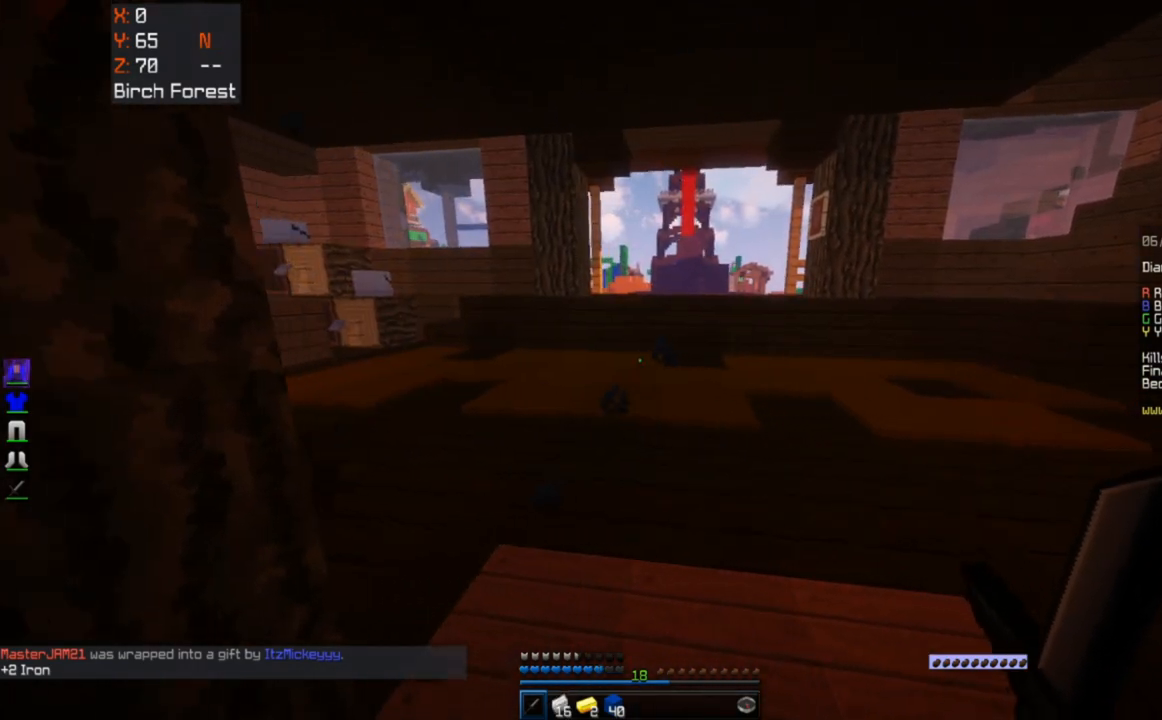
{"keys": ["d"], "mouse": [], "events": [[167, "w", "up"], [433, "d", "down"]]}
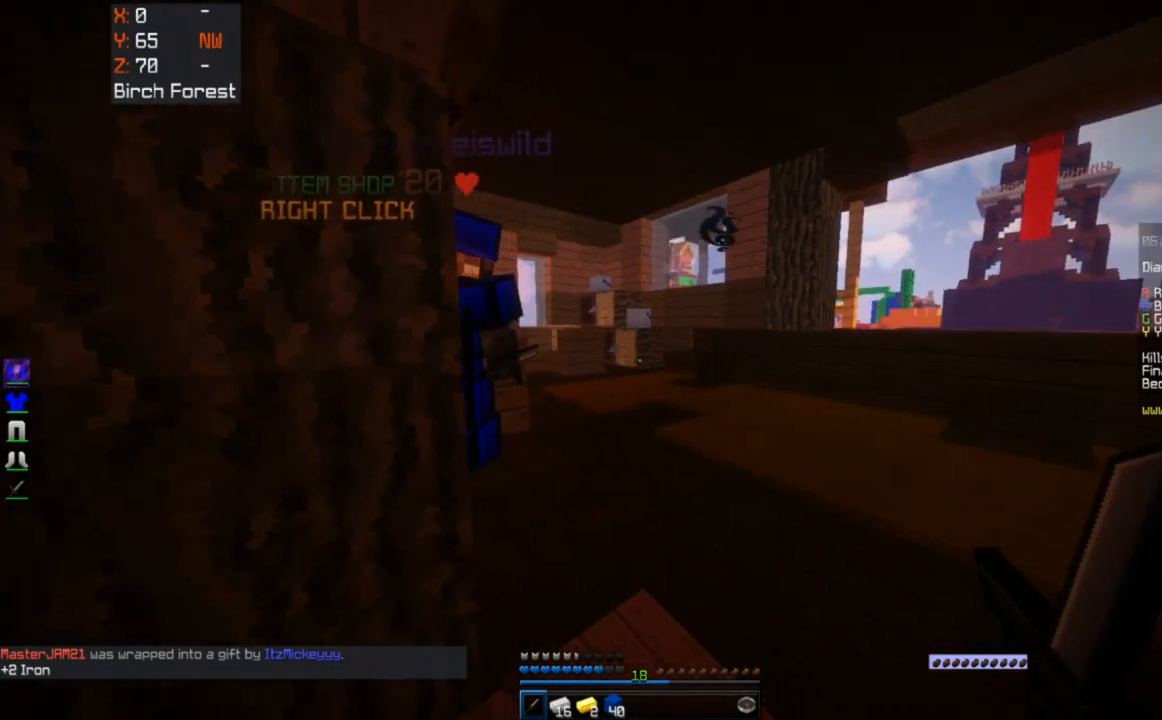
{"keys": [], "mouse": [], "events": [[17, "w", "down"], [450, "w", "up"], [500, "d", "up"]]}
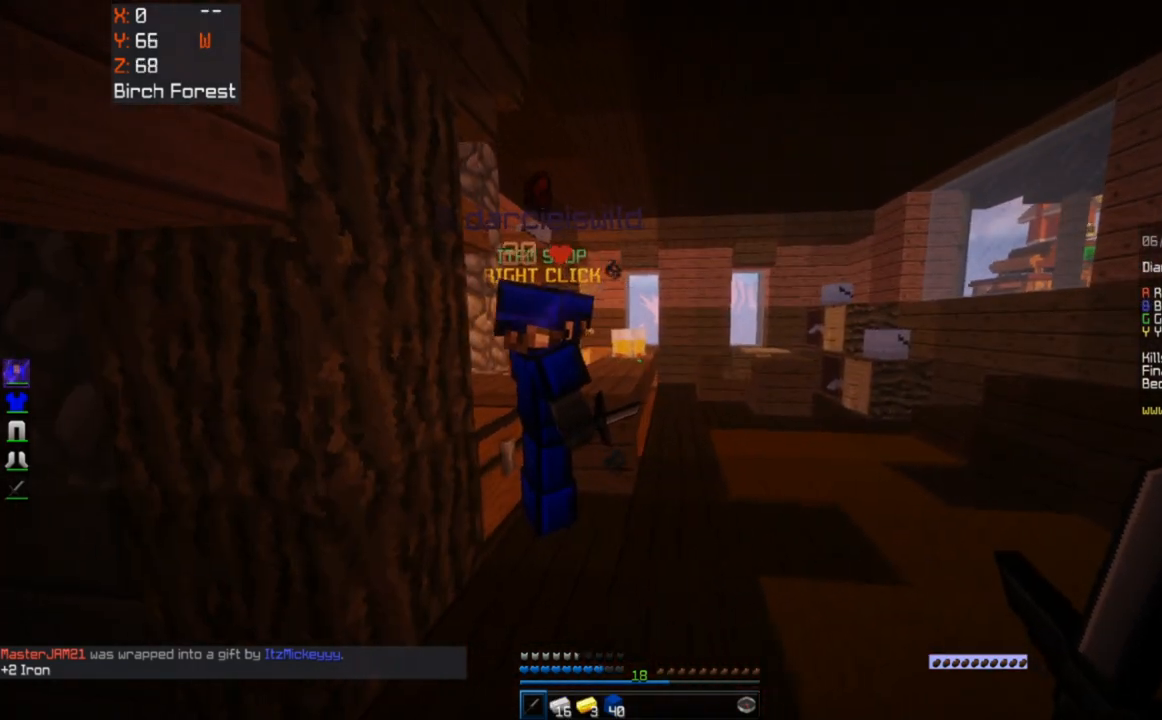
{"keys": [], "mouse": [], "events": []}
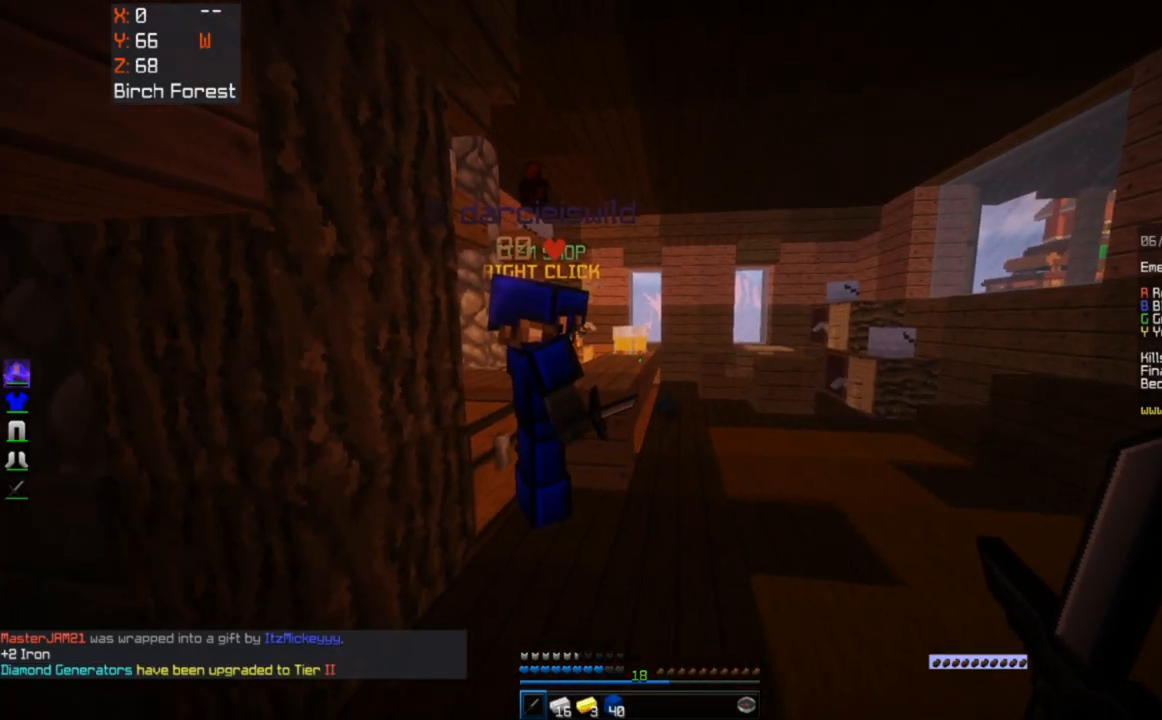
{"keys": ["a", "w"], "mouse": [], "events": [[17, "w", "down"], [83, "d", "down"], [283, "a", "down"], [350, "d", "up"]]}
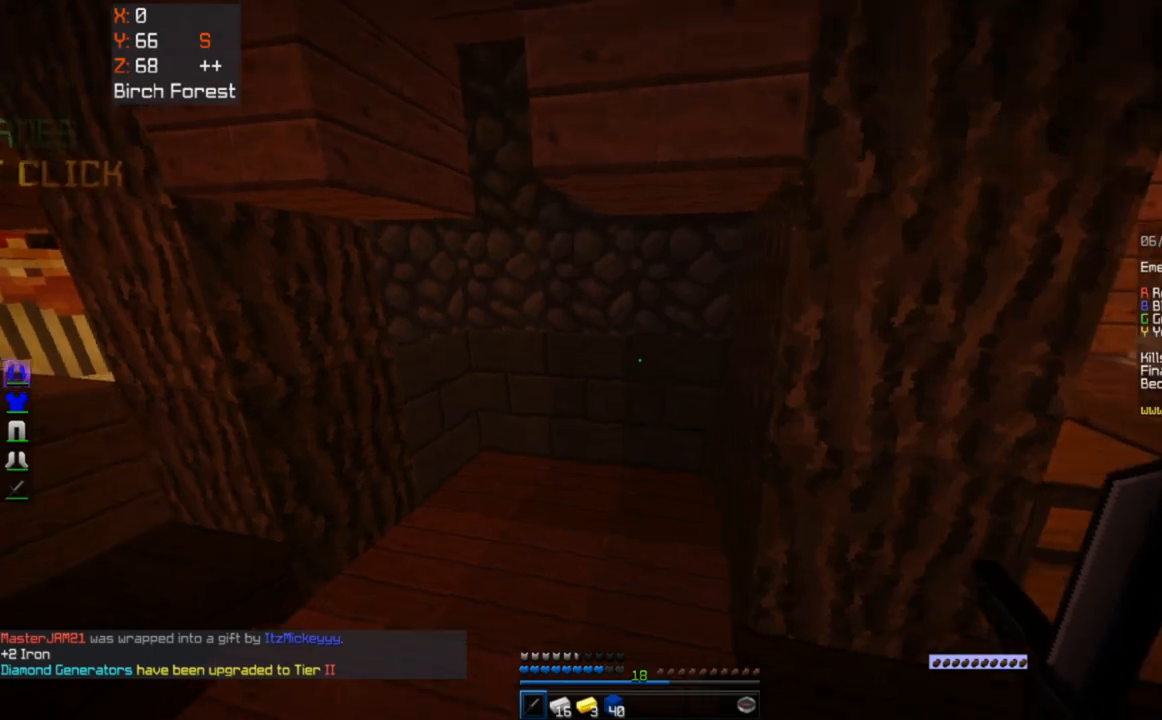
{"keys": ["w"], "mouse": [], "events": [[150, "a", "up"]]}
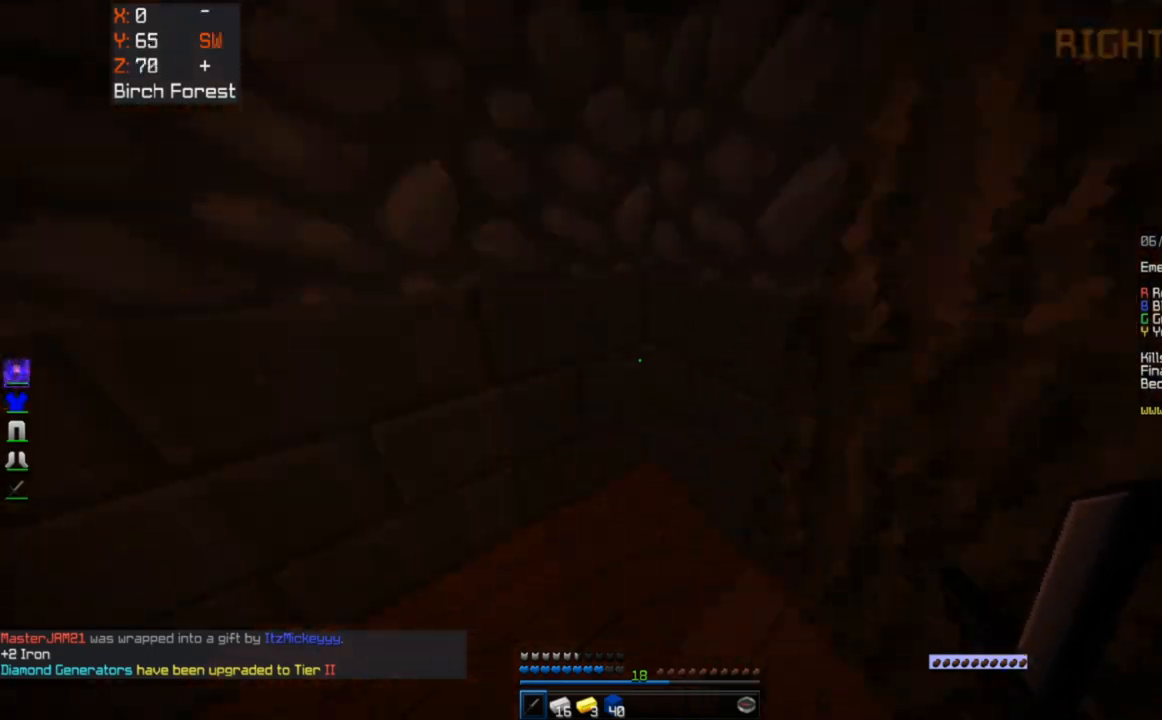
{"keys": ["w"], "mouse": [], "events": [[83, "d", "down"], [450, "d", "up"]]}
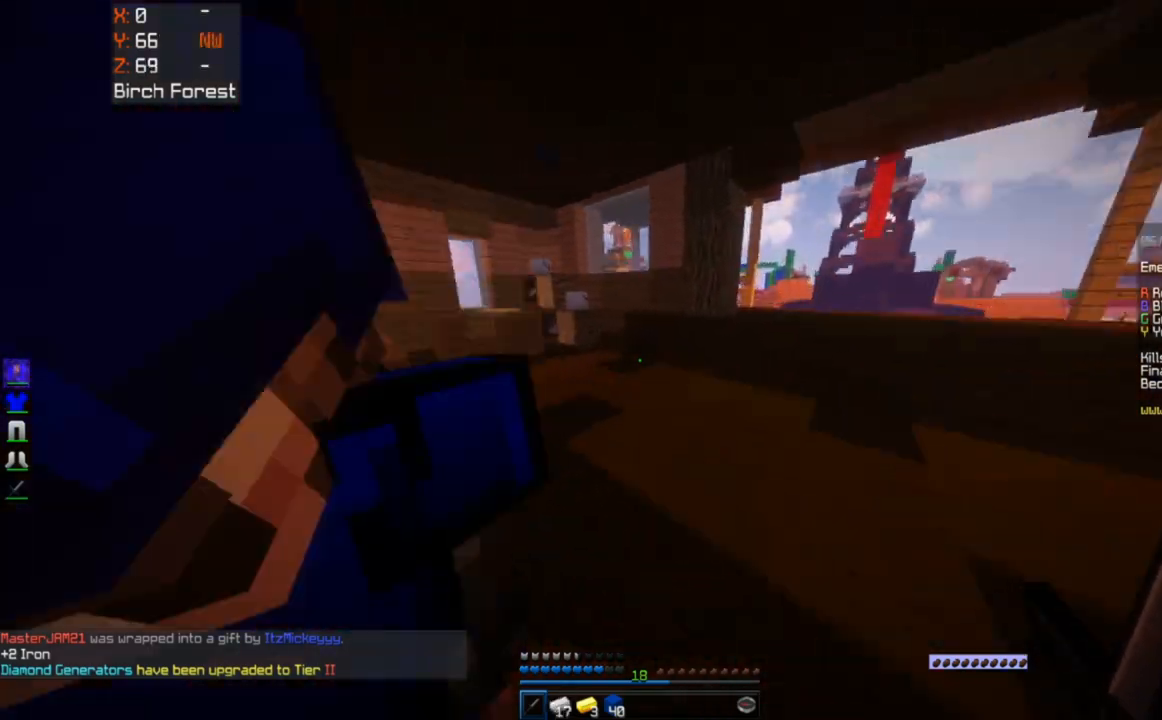
{"keys": ["w"], "mouse": [], "events": [[83, "space", "down"], [183, "d", "down"], [333, "space", "up"], [450, "d", "up"]]}
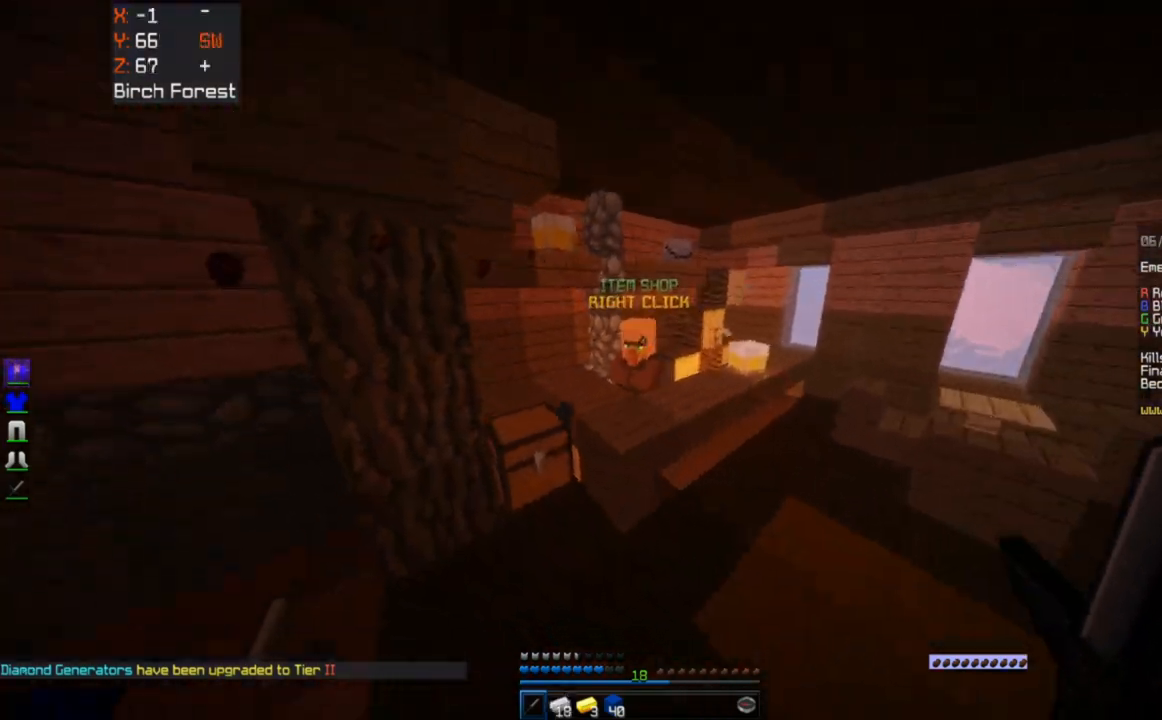
{"keys": ["w"], "mouse": ["right"], "events": [[117, "d", "down"], [300, "d", "up"], [467, "mouse_right", "down"]]}
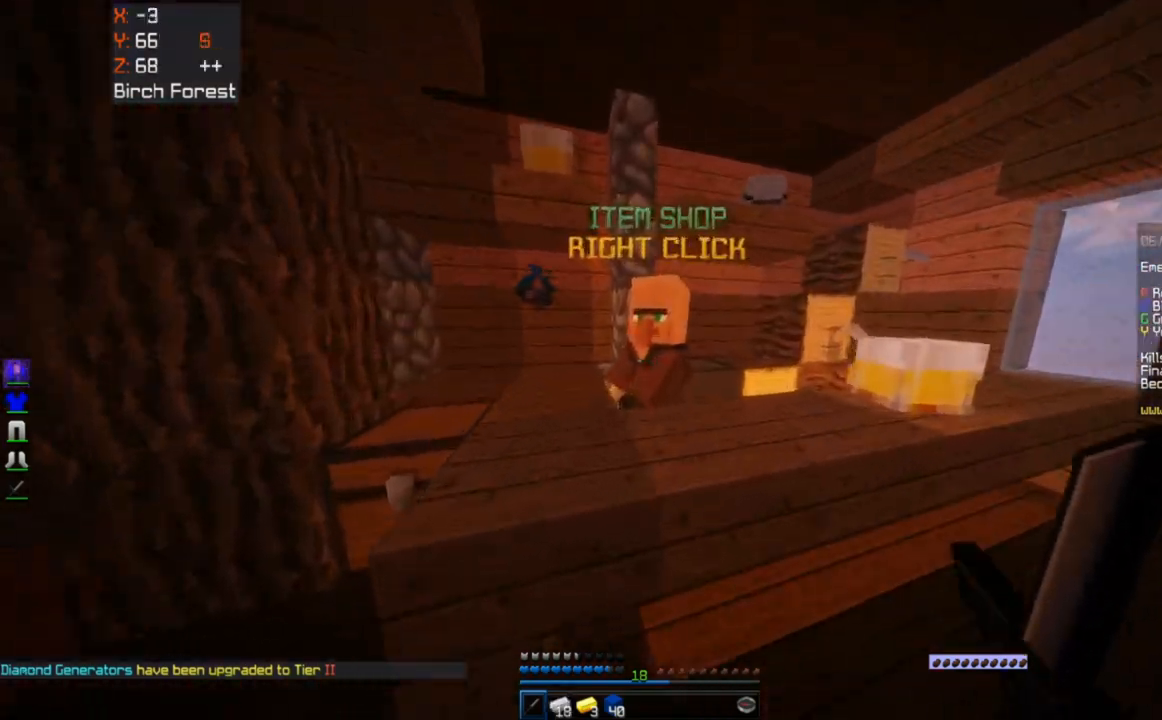
{"keys": [], "mouse": [], "events": [[150, "w", "up"], [183, "mouse_right", "up"]]}
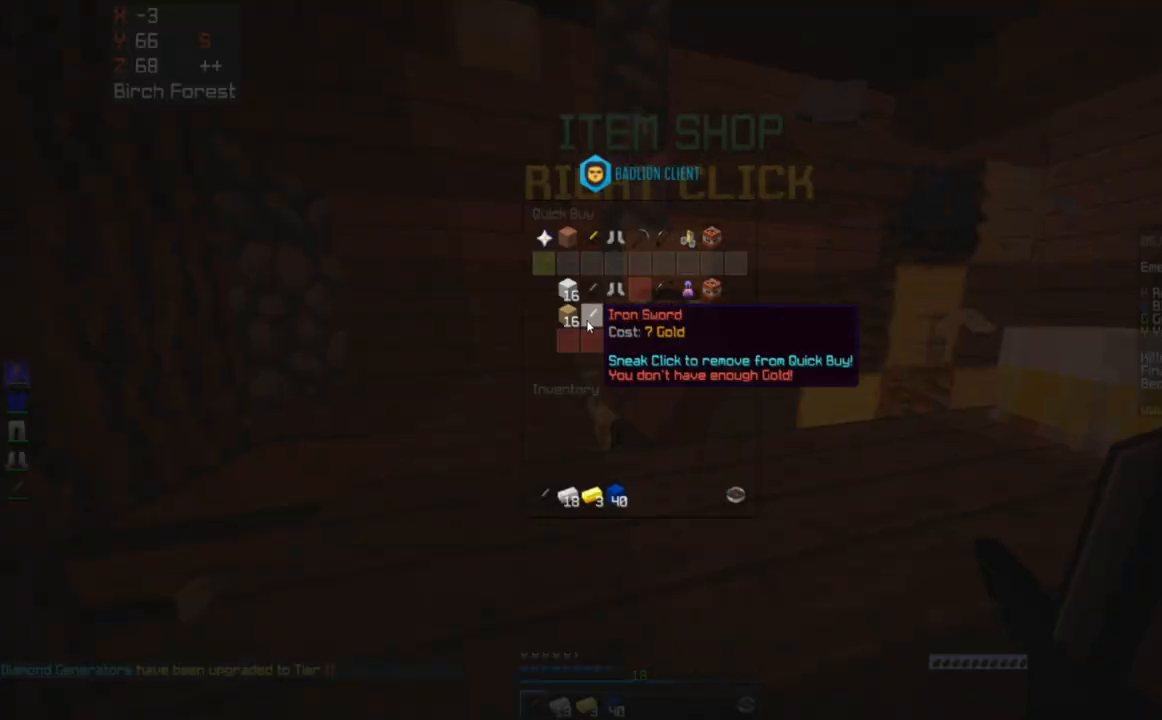
{"keys": [], "mouse": [], "events": []}
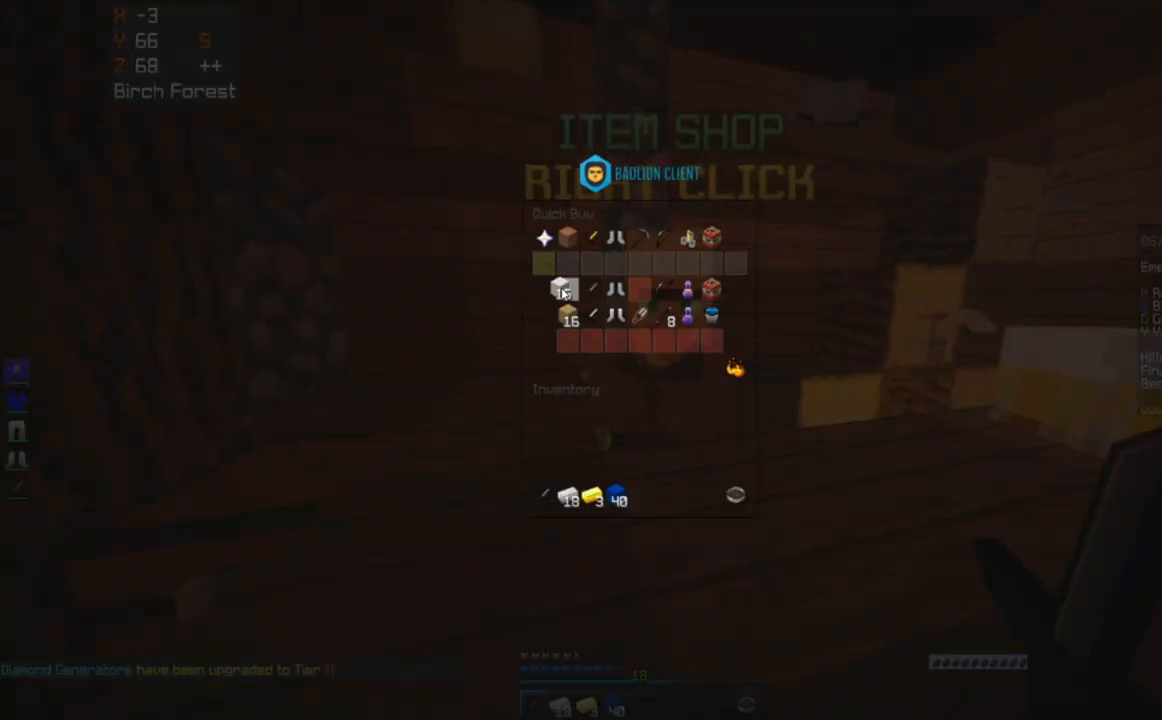
{"keys": [], "mouse": [], "events": []}
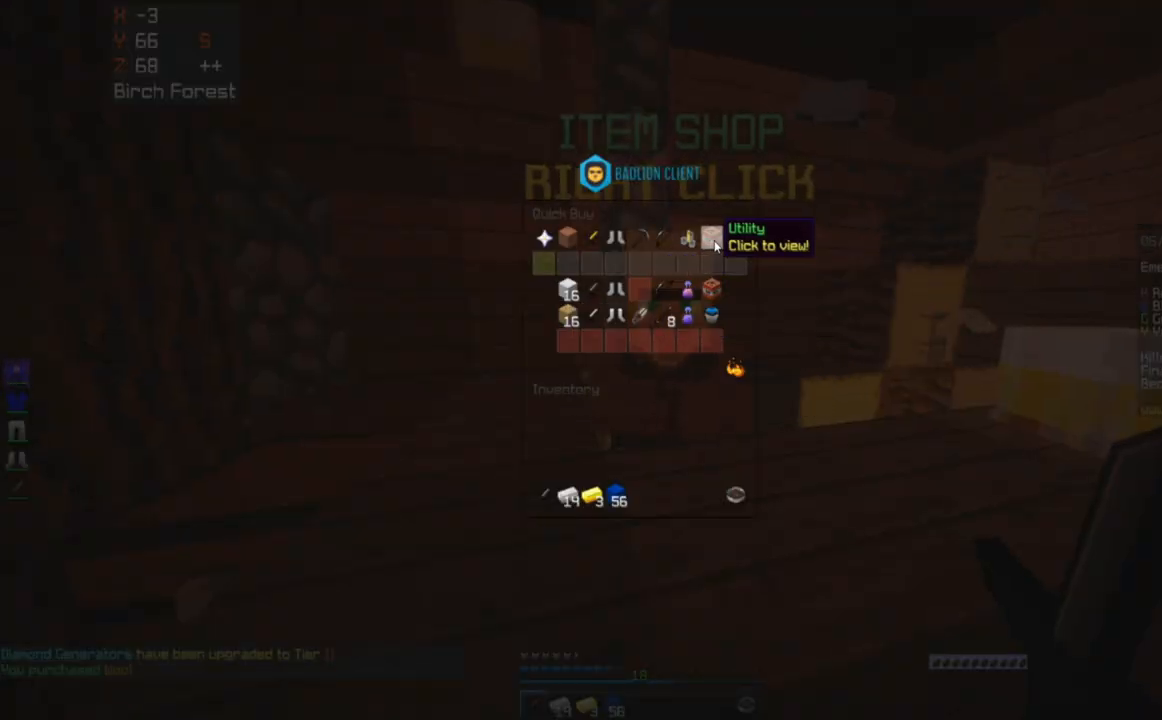
{"keys": [], "mouse": [], "events": []}
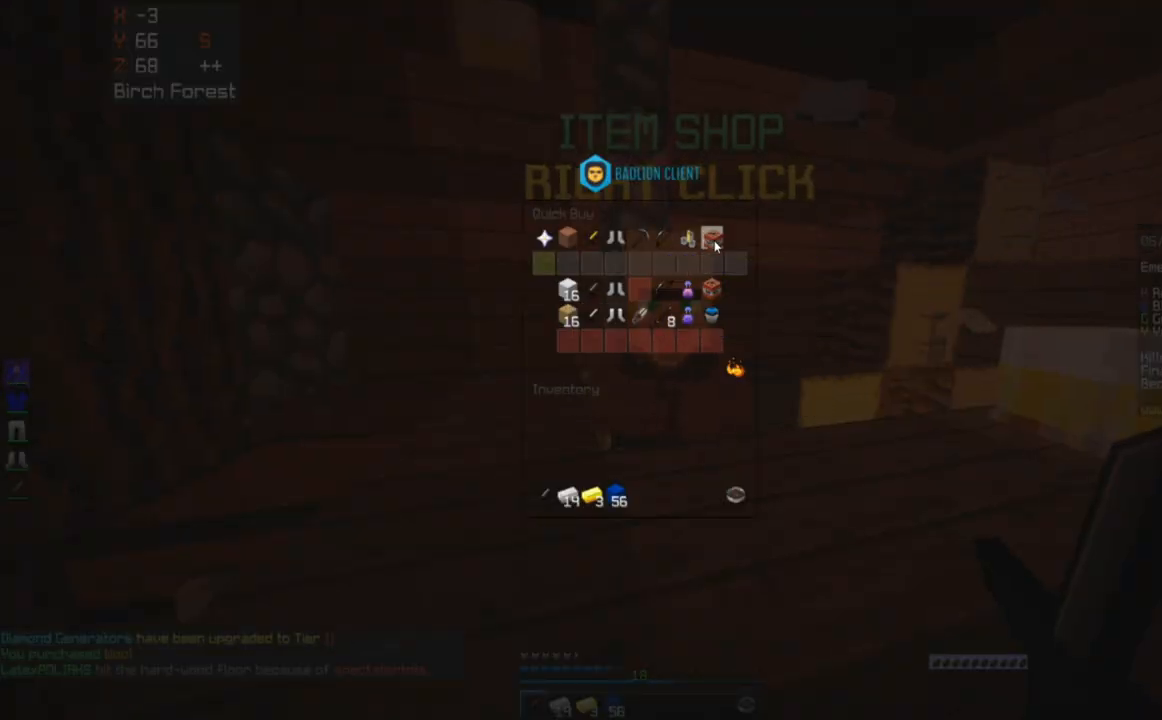
{"keys": [], "mouse": [], "events": []}
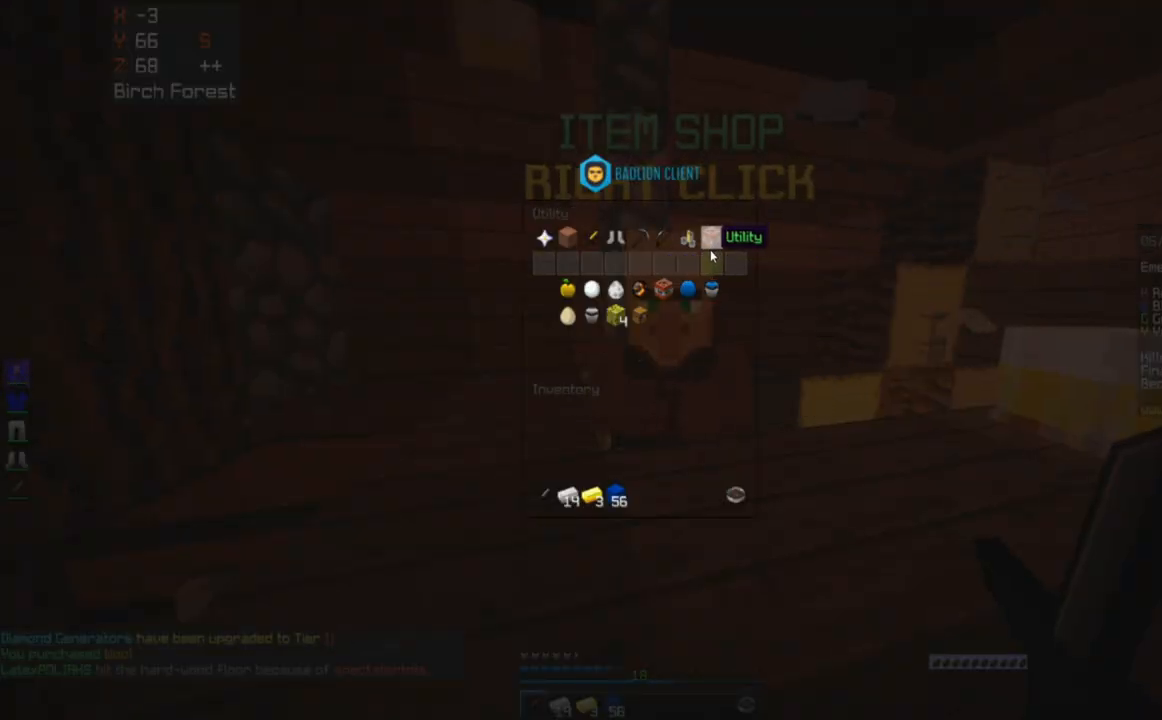
{"keys": [], "mouse": [], "events": []}
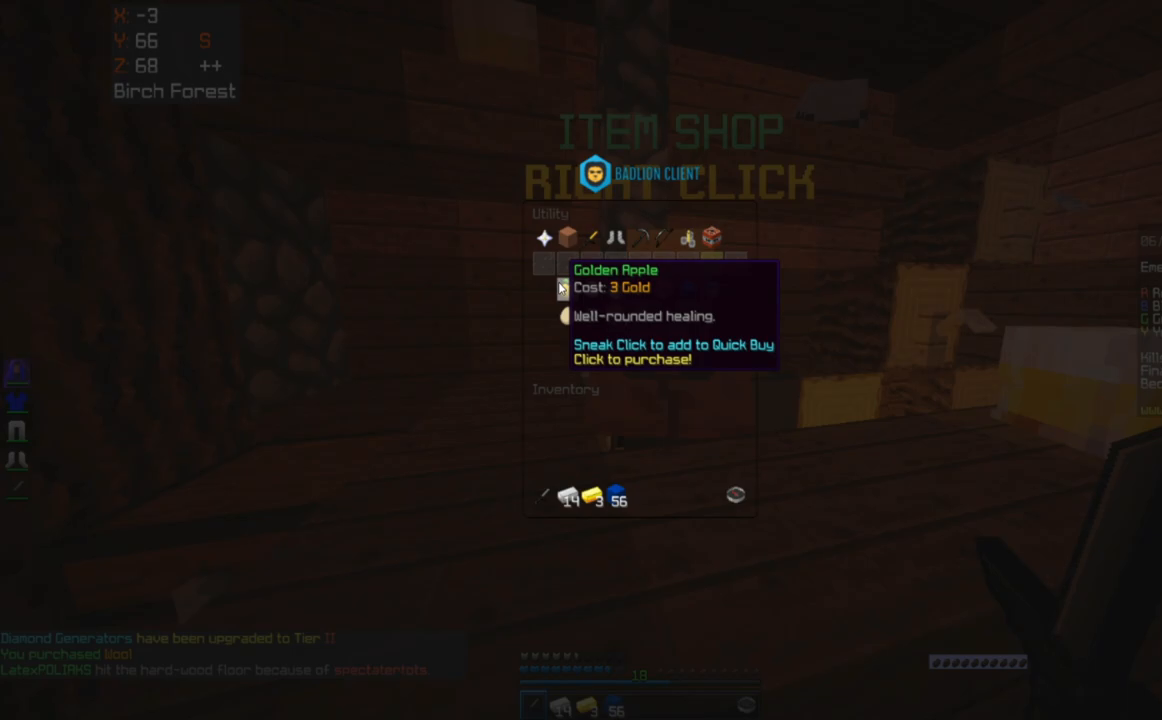
{"keys": [], "mouse": [], "events": []}
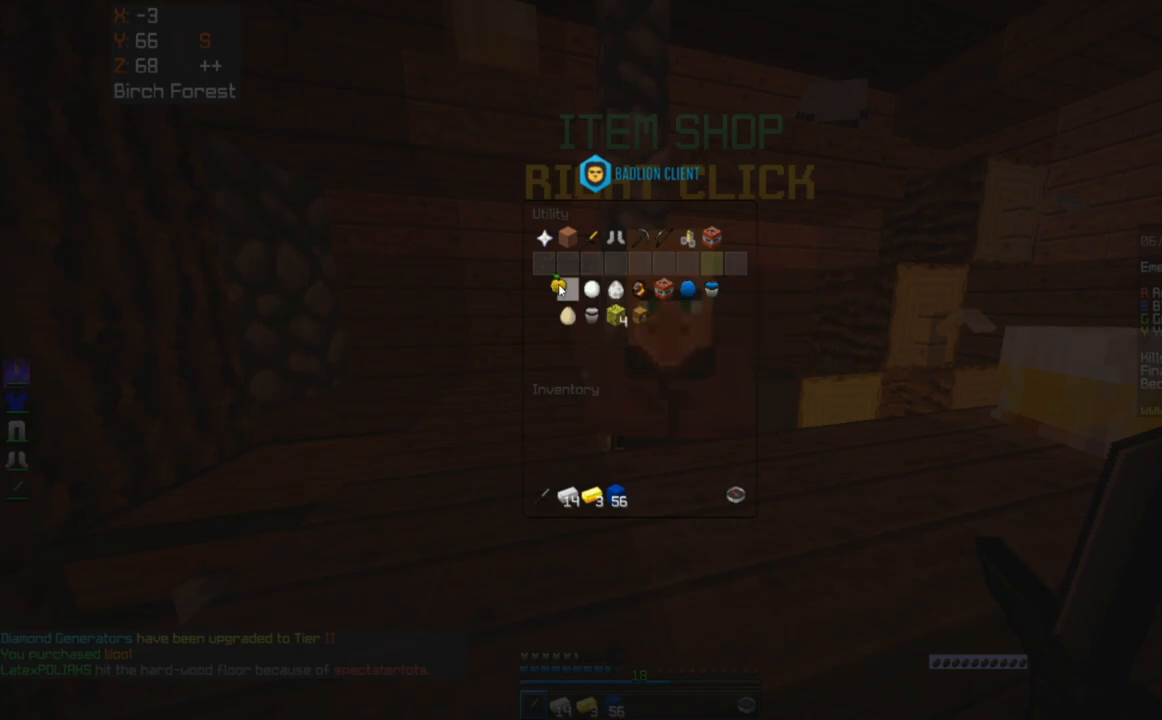
{"keys": ["a", "w"], "mouse": [], "events": [[333, "a", "down"], [383, "w", "down"]]}
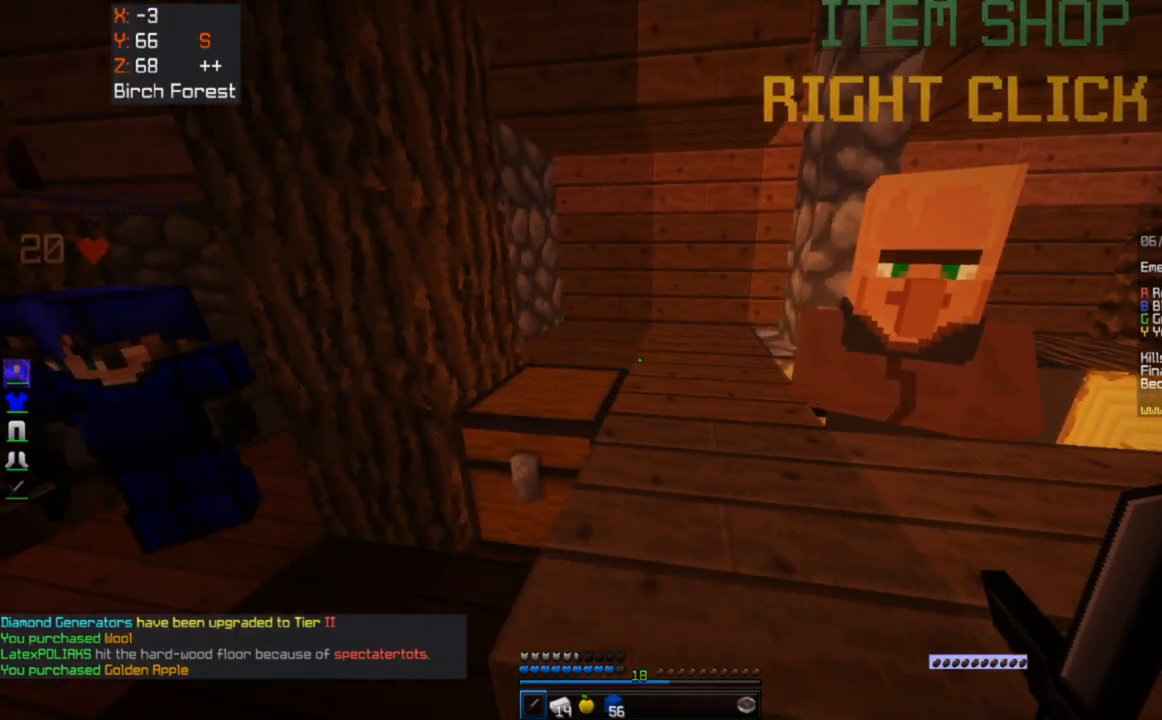
{"keys": [], "mouse": [], "events": [[133, "a", "up"], [167, "mouse_right", "down"], [250, "w", "up"], [333, "mouse_right", "up"]]}
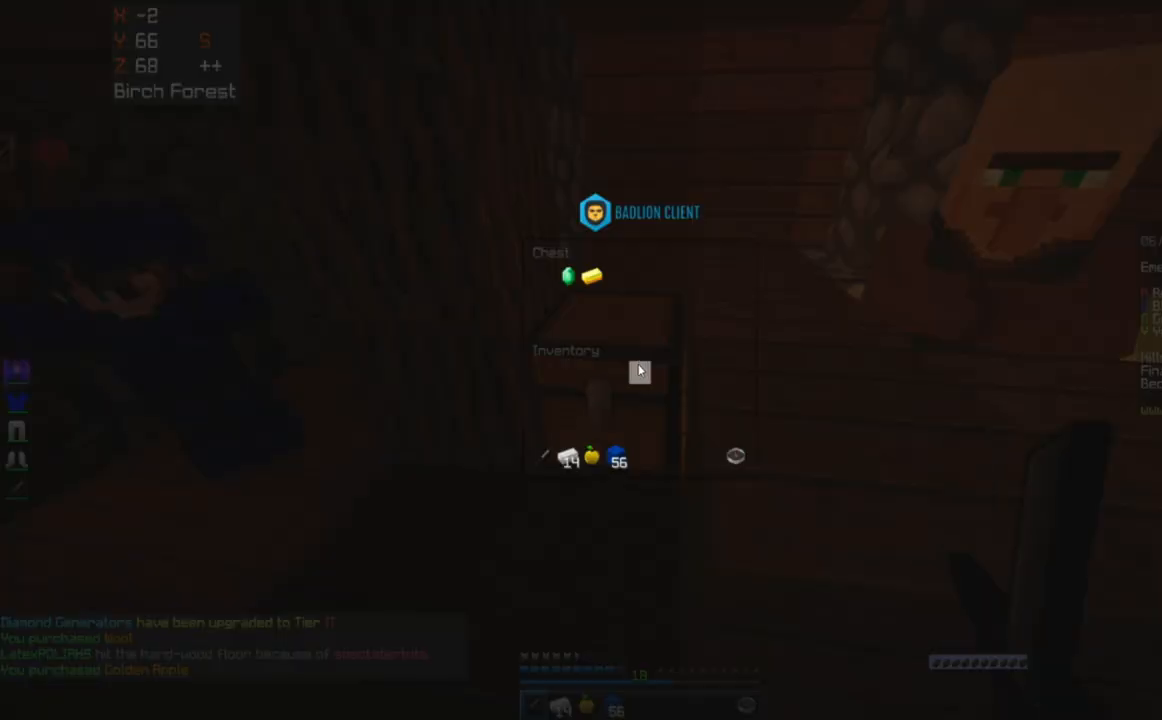
{"keys": [], "mouse": [], "events": []}
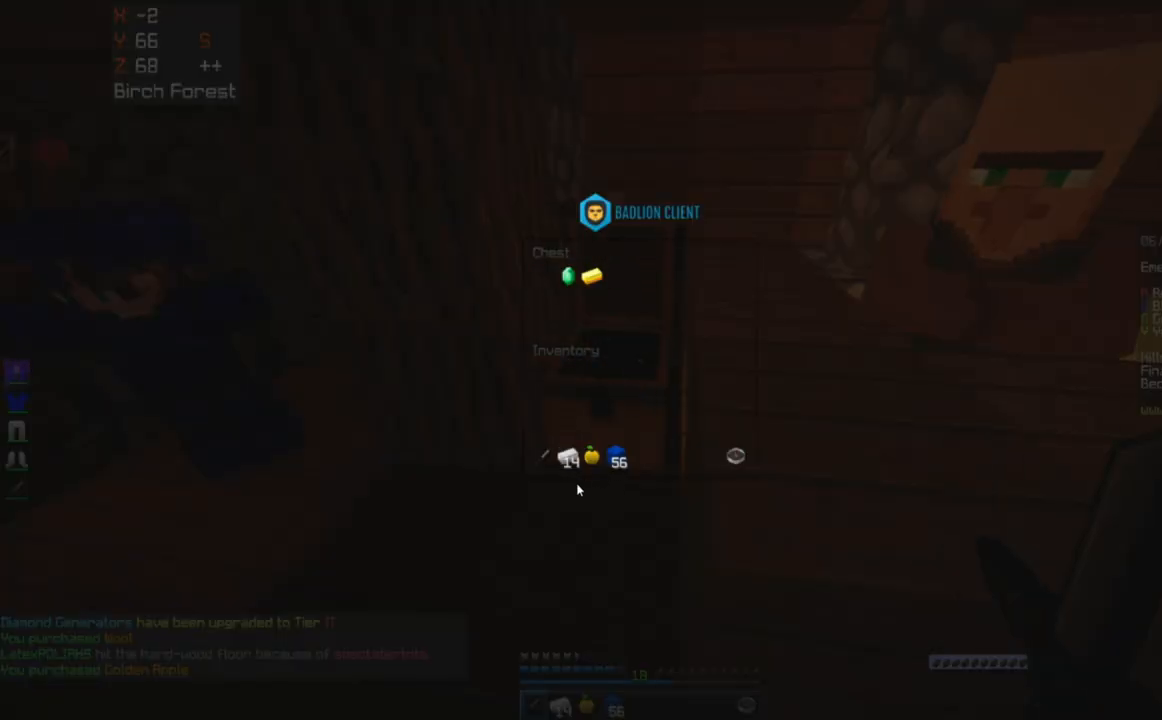
{"keys": [], "mouse": [], "events": []}
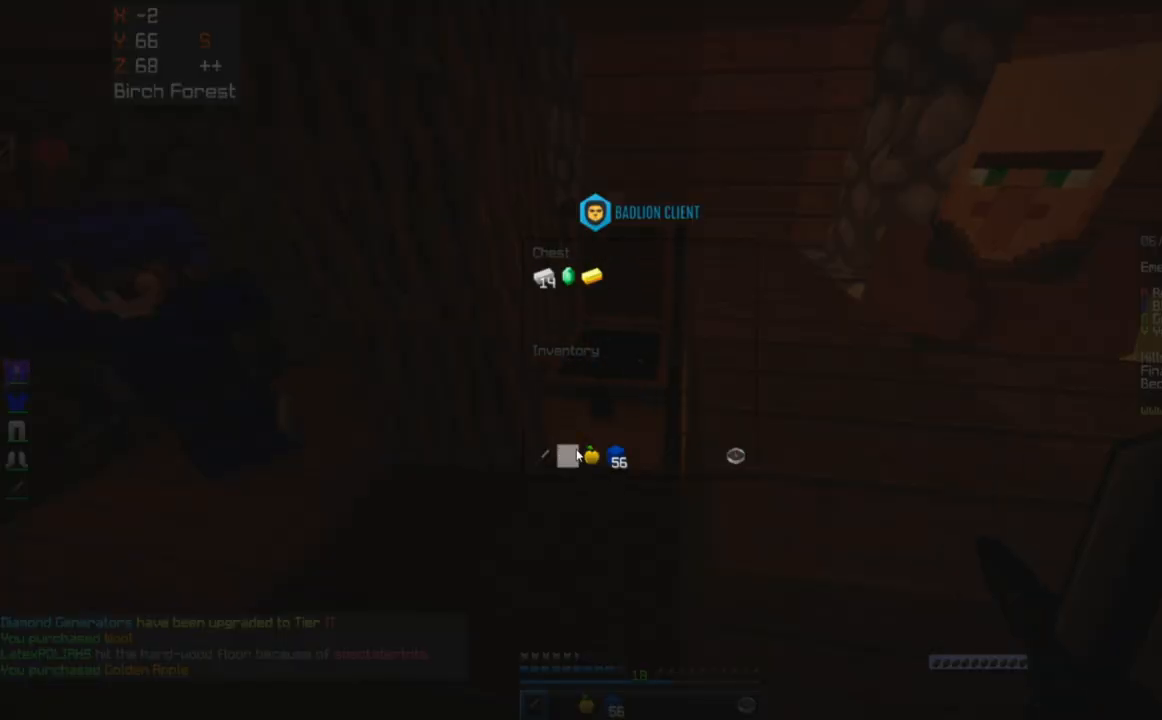
{"keys": ["w"], "mouse": [], "events": [[217, "w", "down"], [400, "d", "down"], [450, "d", "up"]]}
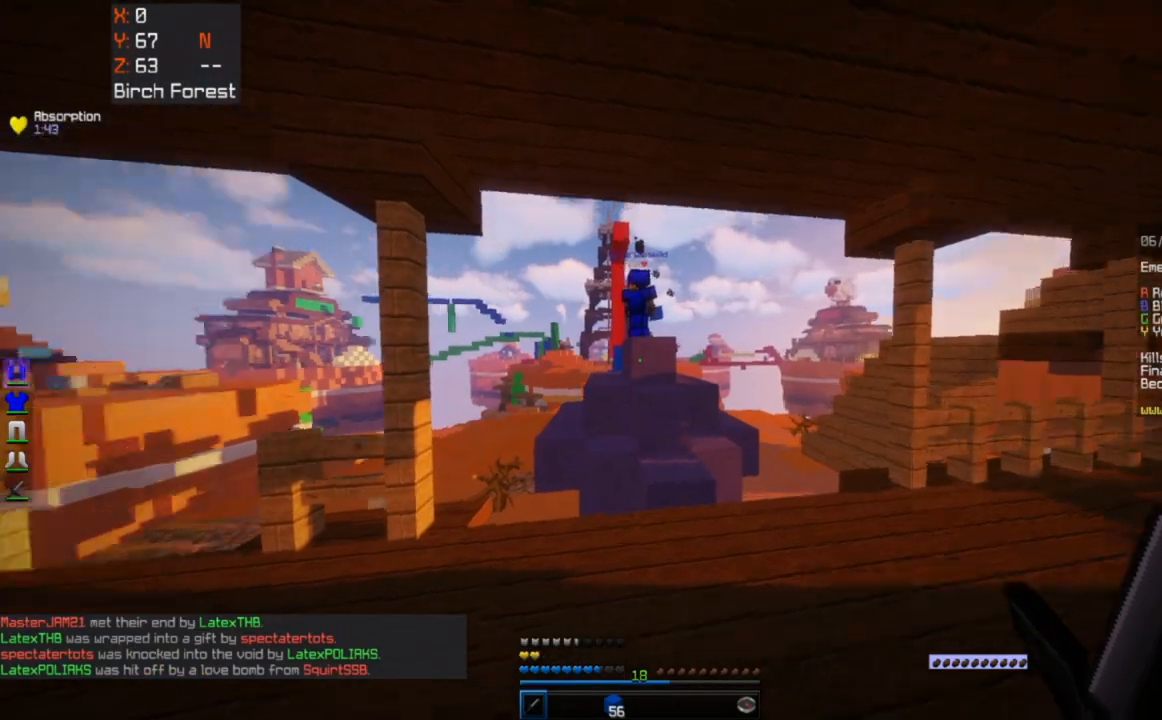
{"keys": ["space", "w"], "mouse": [], "events": [[233, "a", "down"], [400, "a", "up"], [483, "space", "down"]]}
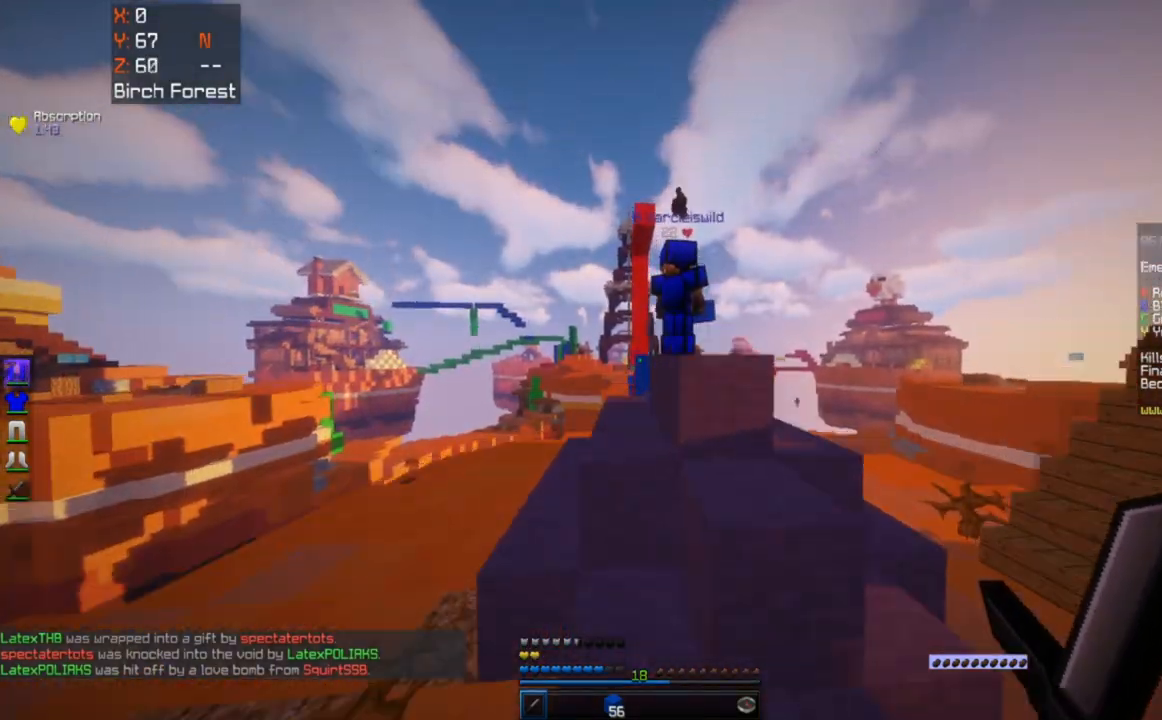
{"keys": [], "mouse": [], "events": [[433, "space", "up"], [500, "w", "up"]]}
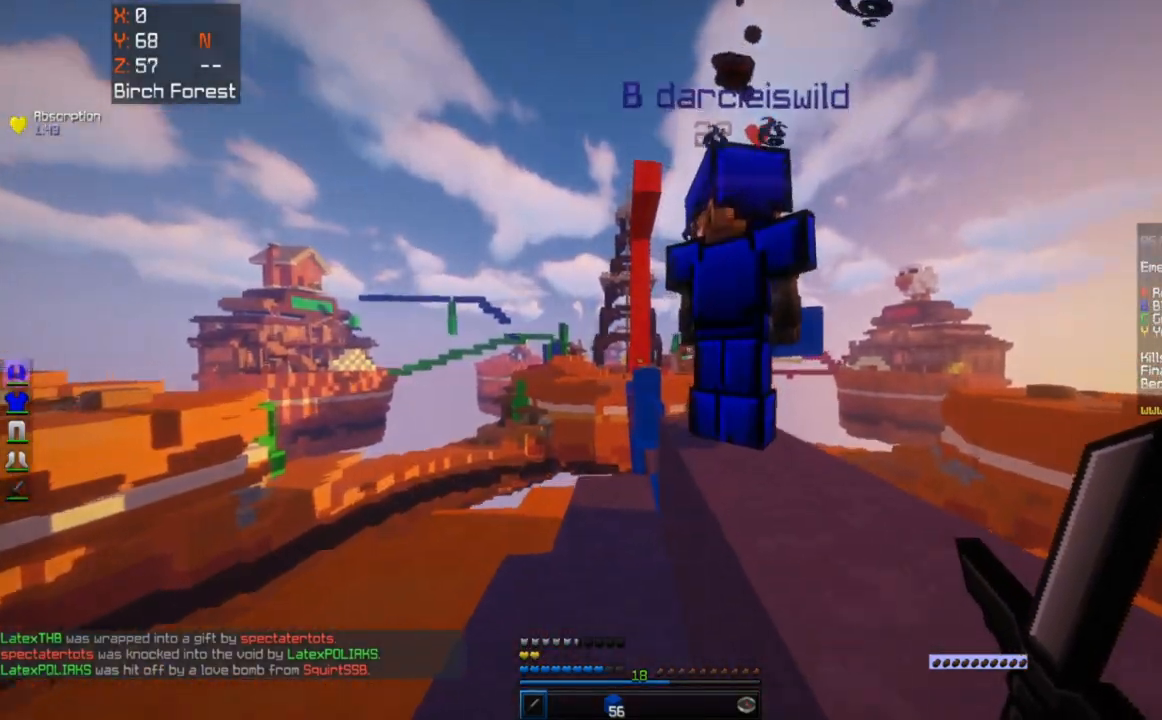
{"keys": ["a"], "mouse": [], "events": [[433, "a", "down"]]}
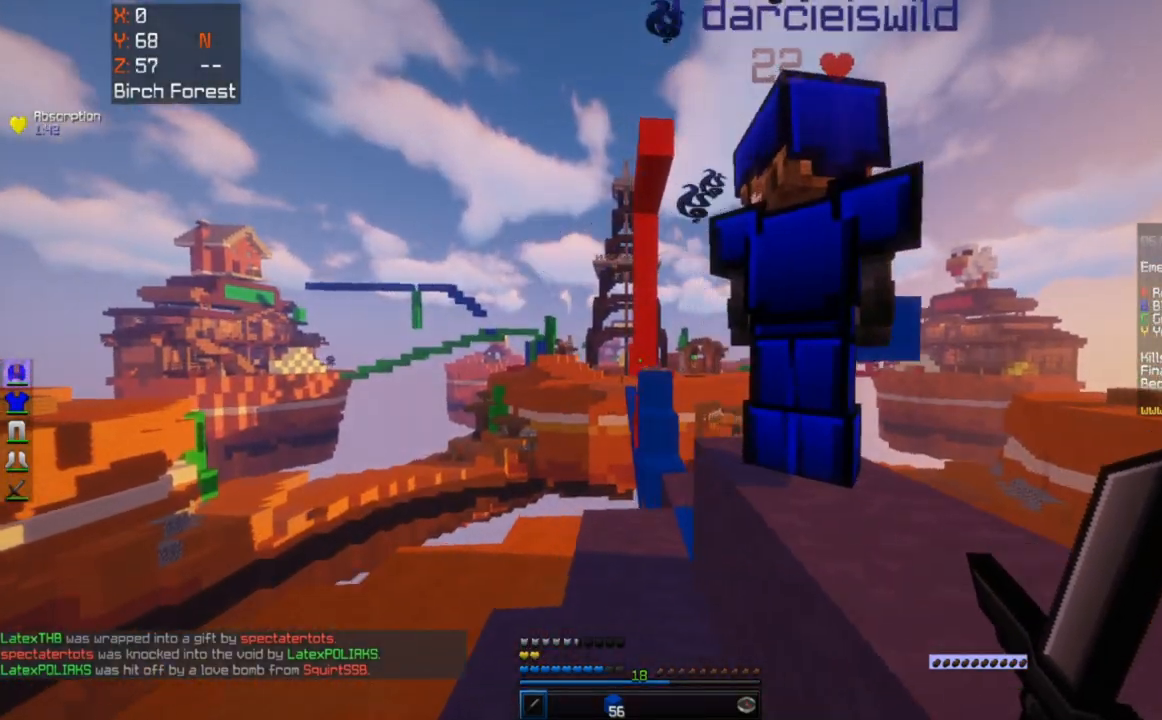
{"keys": [], "mouse": [], "events": [[33, "w", "down"], [183, "a", "up"], [333, "w", "up"]]}